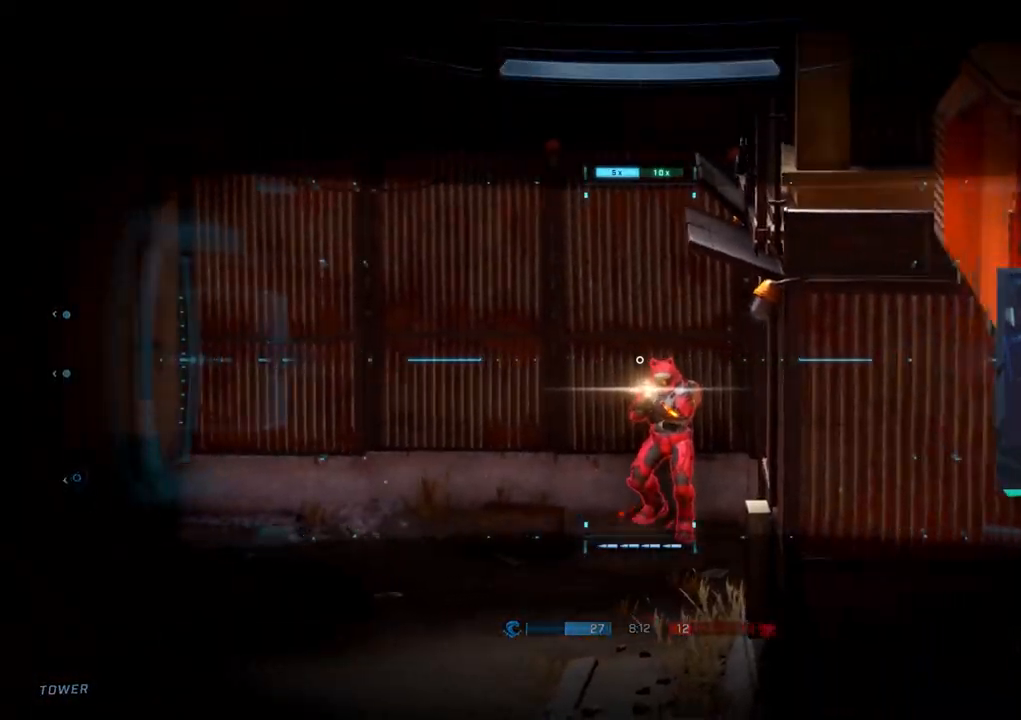
Gameplay with a controller (PlayStation layout); each line is a JSON object with the inputs held at the frame after it. "events" lists button and stick changes between this image and that frame as [ms after this image, input, new state], when the widget could be followed in between.
{"buttons": [], "left_stick": "left", "right_stick": "center", "events": [[117, "R2", "down"], [167, "left_stick", "center"], [167, "right_stick", "up"], [233, "right_stick", "center"], [283, "R2", "up"], [300, "left_stick", "left"]]}
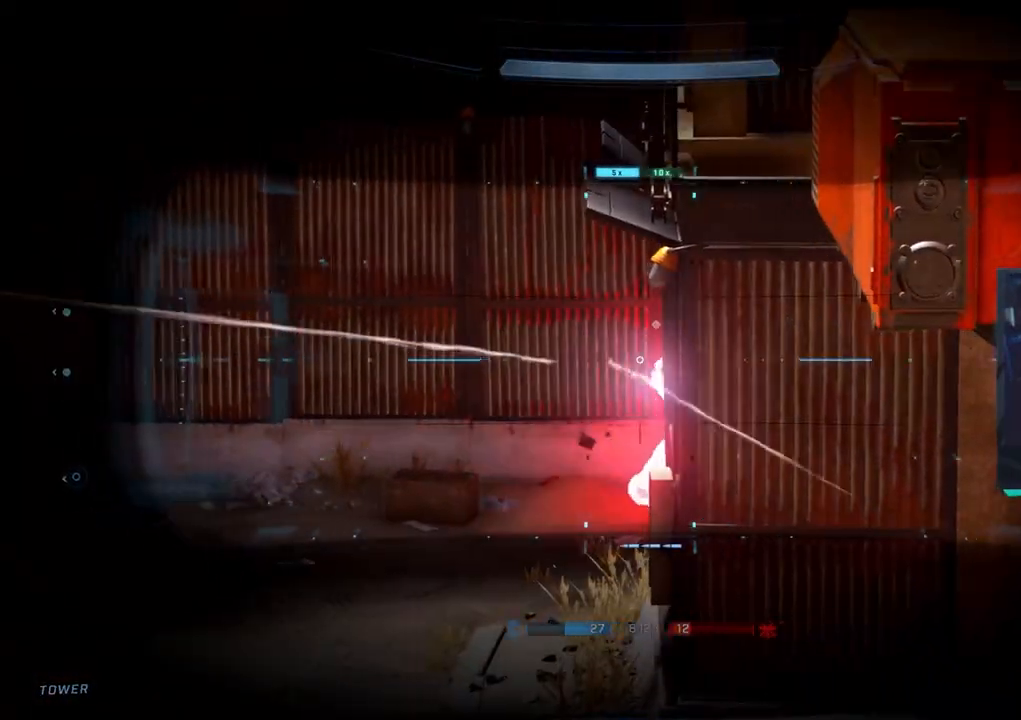
{"buttons": ["R2"], "left_stick": "right", "right_stick": "center", "events": [[250, "left_stick", "right"], [500, "R2", "down"]]}
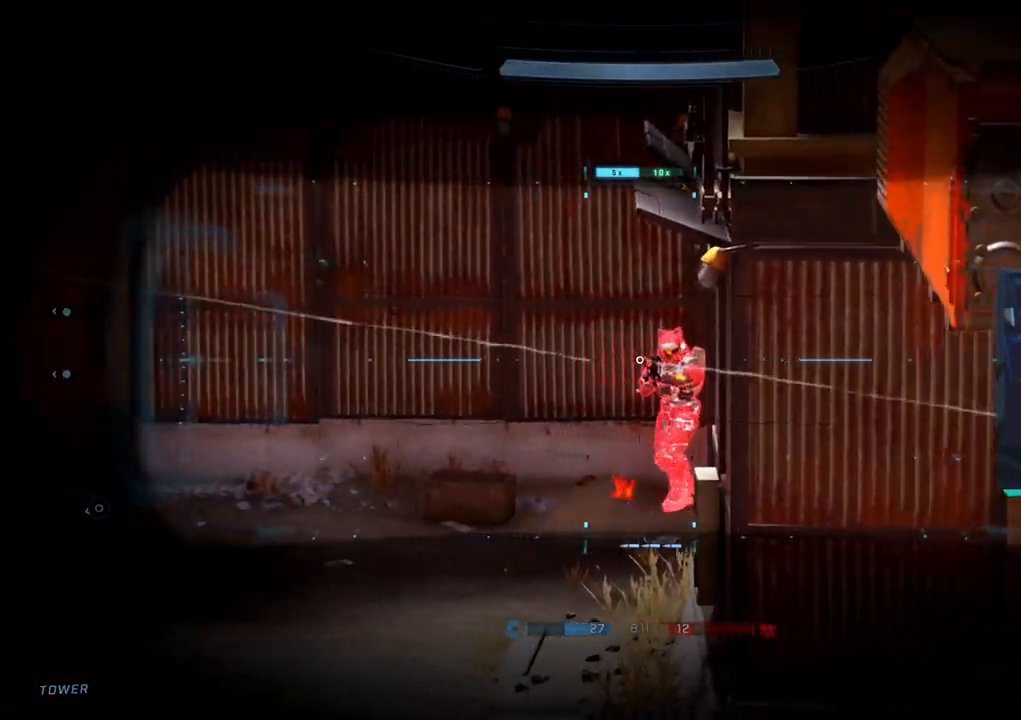
{"buttons": [], "left_stick": "left", "right_stick": "center", "events": [[217, "R2", "up"], [233, "left_stick", "center"], [283, "left_stick", "left"]]}
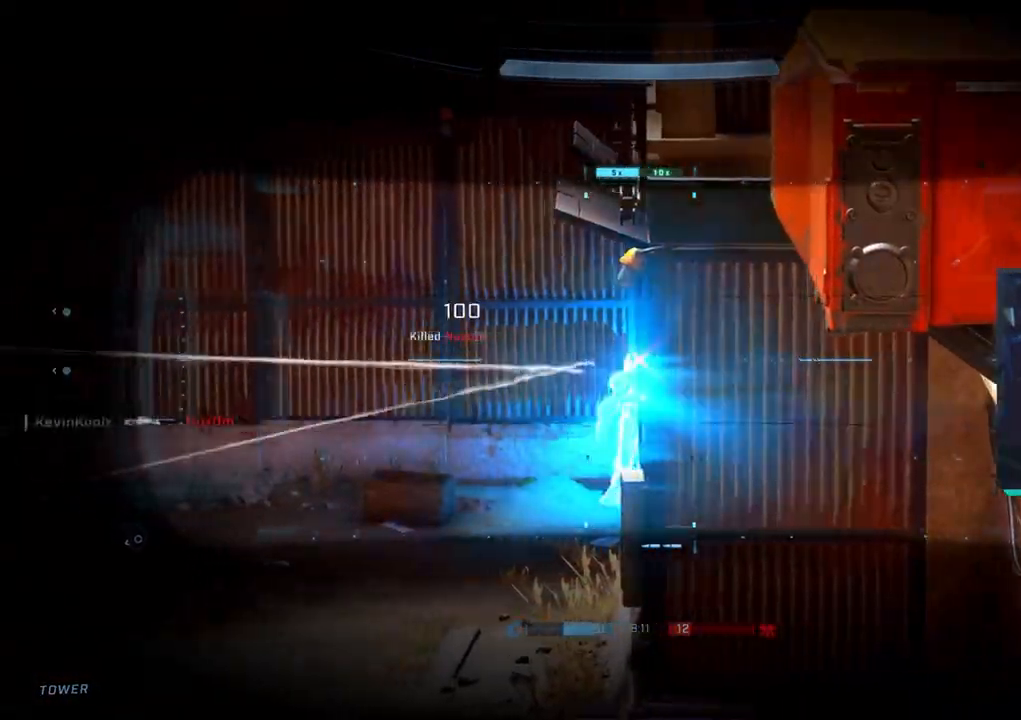
{"buttons": [], "left_stick": "left", "right_stick": "center", "events": [[117, "CIRCLE", "down"], [200, "CIRCLE", "up"], [283, "CIRCLE", "down"], [367, "CIRCLE", "up"]]}
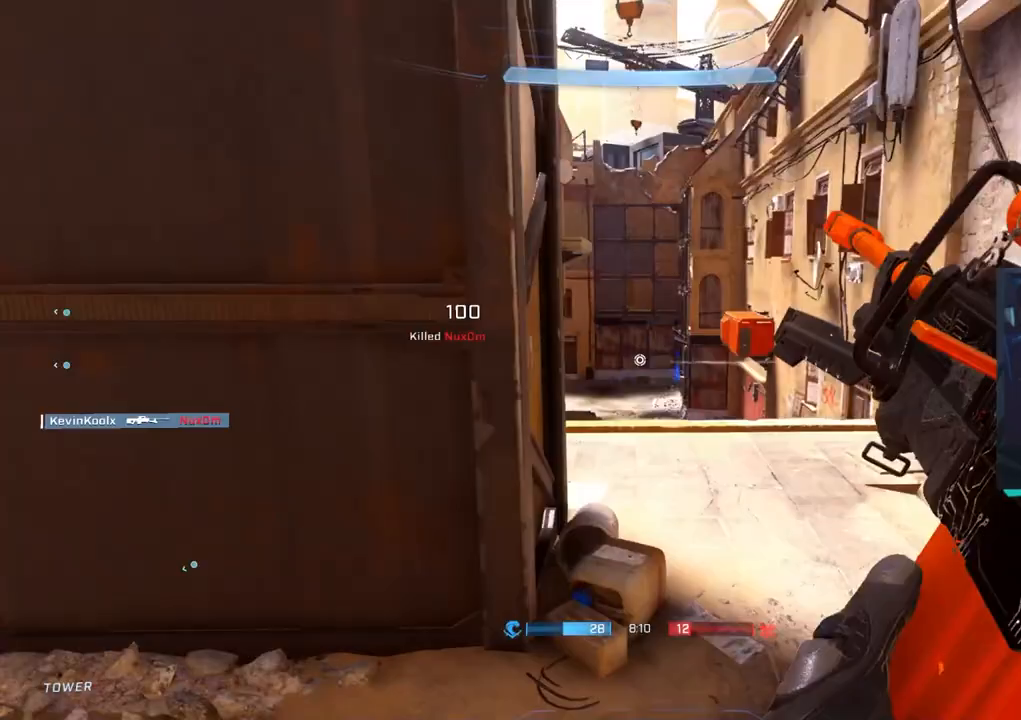
{"buttons": [], "left_stick": "down-left", "right_stick": "left", "events": [[33, "left_stick", "up-left"], [50, "right_stick", "left"], [167, "left_stick", "up"], [350, "left_stick", "center"], [467, "left_stick", "down-left"]]}
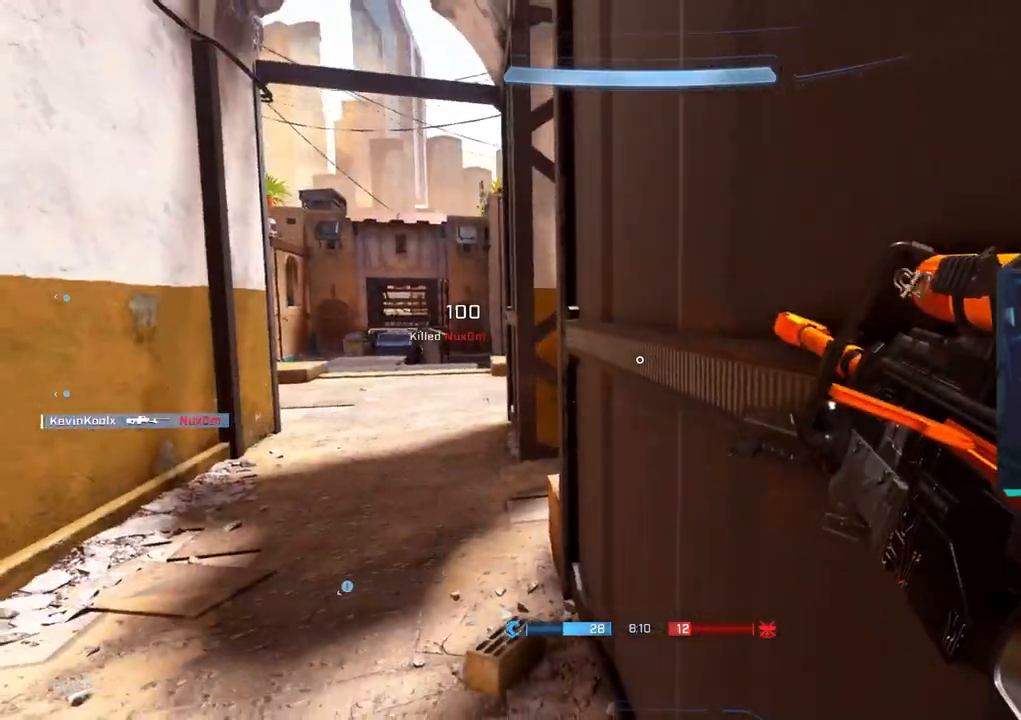
{"buttons": [], "left_stick": "center", "right_stick": "center", "events": [[33, "right_stick", "center"], [183, "left_stick", "left"], [350, "left_stick", "center"]]}
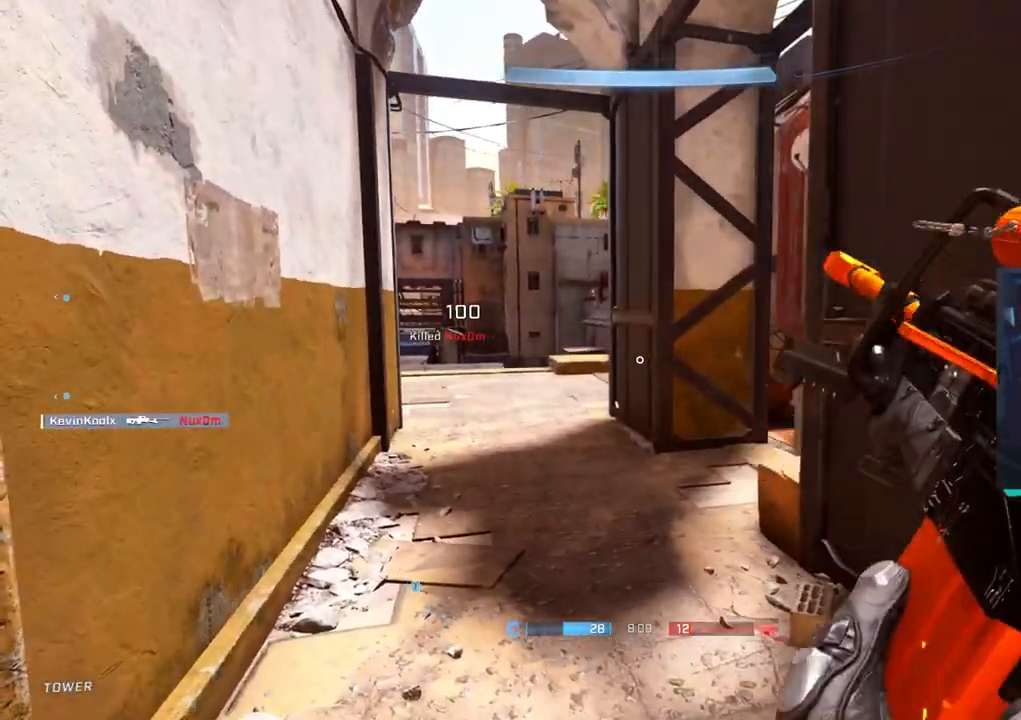
{"buttons": [], "left_stick": "up", "right_stick": "center", "events": [[50, "left_stick", "up-right"], [100, "left_stick", "up"]]}
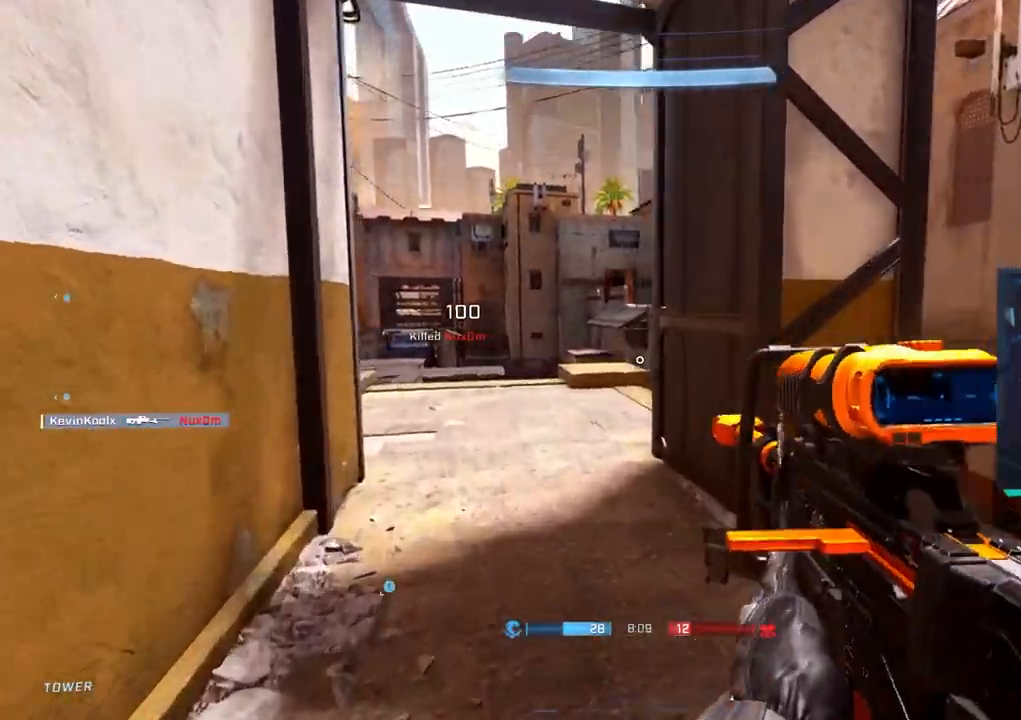
{"buttons": [], "left_stick": "up", "right_stick": "right", "events": [[500, "right_stick", "right"]]}
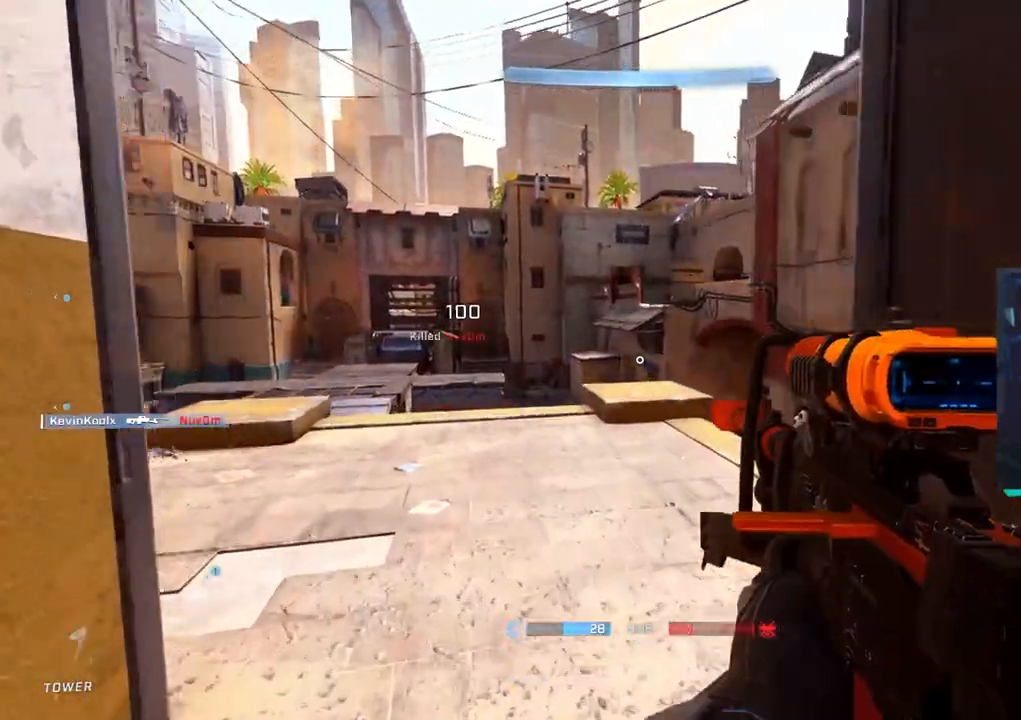
{"buttons": [], "left_stick": "up-right", "right_stick": "right", "events": [[117, "left_stick", "up-left"], [250, "left_stick", "center"], [250, "right_stick", "center"], [417, "left_stick", "up-right"], [417, "right_stick", "right"]]}
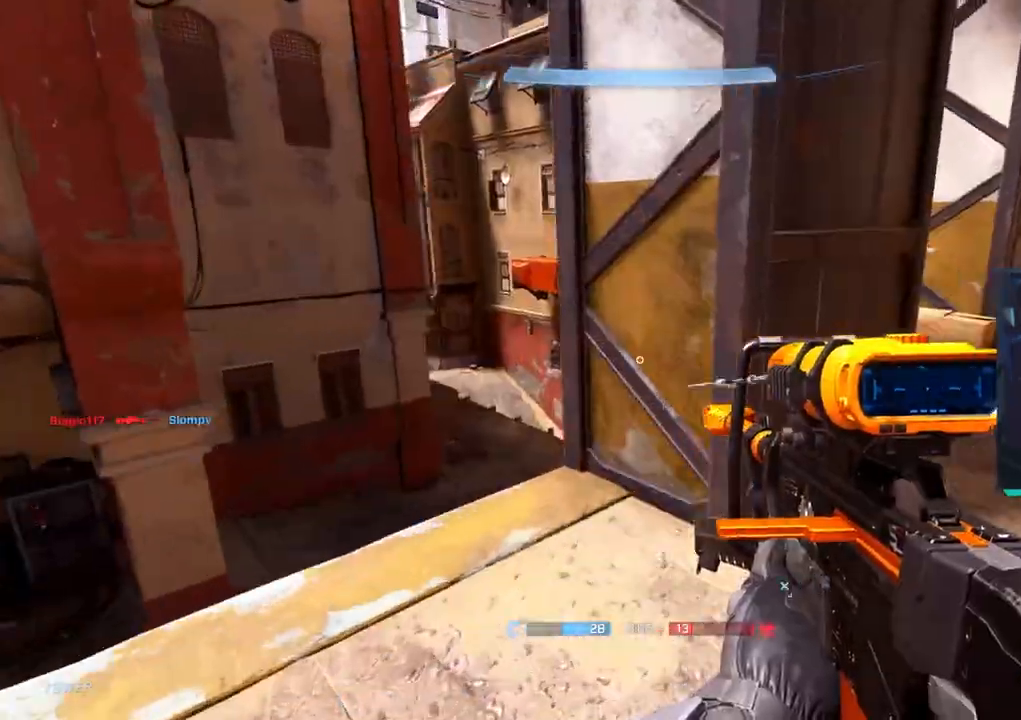
{"buttons": [], "left_stick": "up-right", "right_stick": "center", "events": [[150, "right_stick", "center"], [233, "CROSS", "down"], [350, "CROSS", "up"]]}
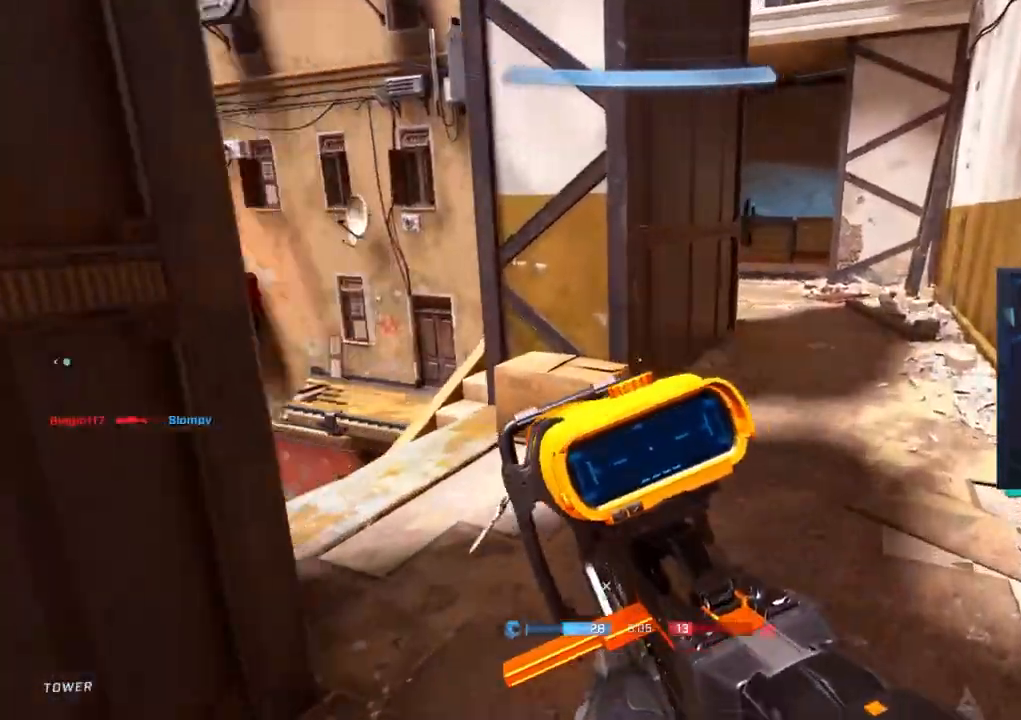
{"buttons": ["L3"], "left_stick": "up-right", "right_stick": "left", "events": [[67, "right_stick", "up-left"], [150, "L3", "down"], [267, "right_stick", "left"]]}
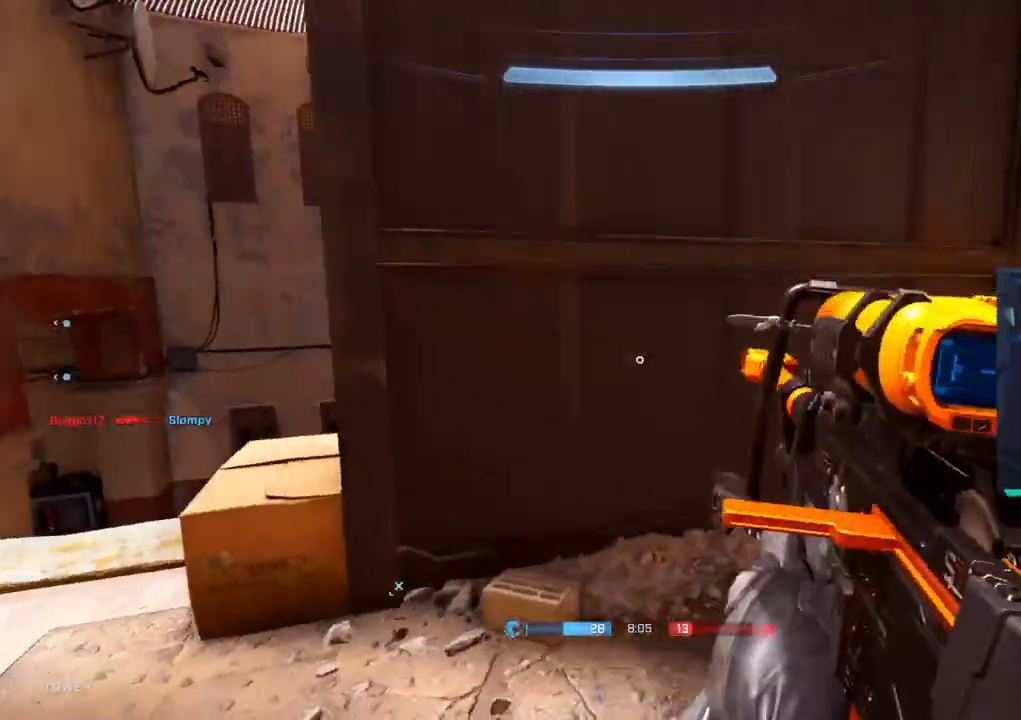
{"buttons": [], "left_stick": "right", "right_stick": "left", "events": [[33, "right_stick", "center"], [133, "L3", "up"], [233, "right_stick", "left"], [250, "left_stick", "center"], [367, "left_stick", "right"]]}
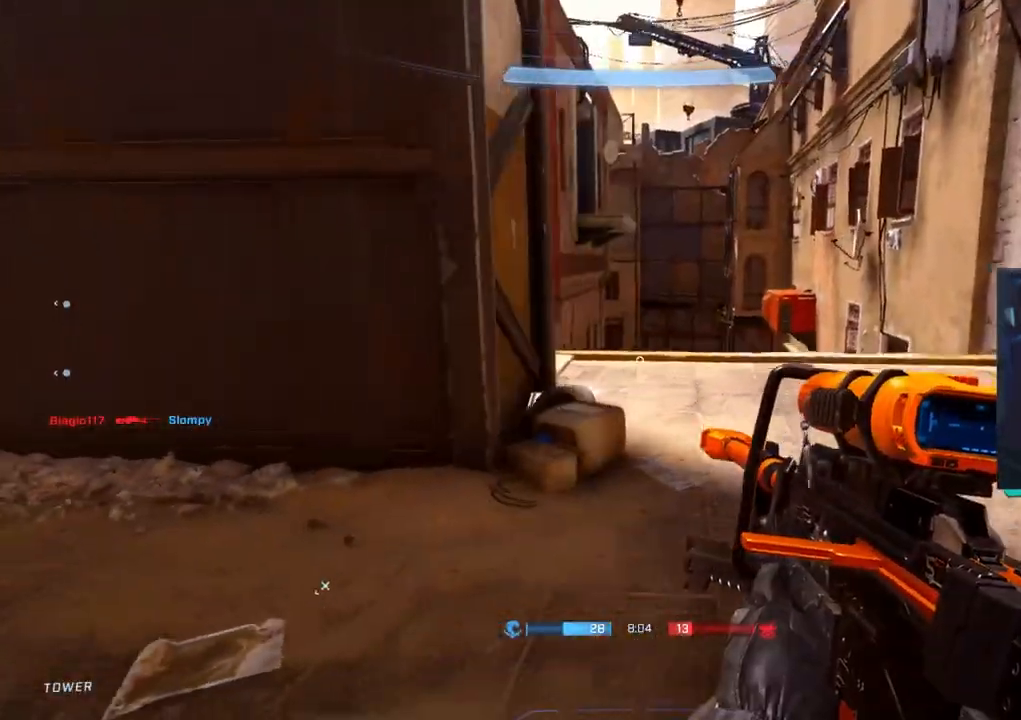
{"buttons": [], "left_stick": "right", "right_stick": "down-right", "events": [[83, "right_stick", "up-left"], [233, "right_stick", "left"], [433, "right_stick", "center"], [500, "right_stick", "down-right"]]}
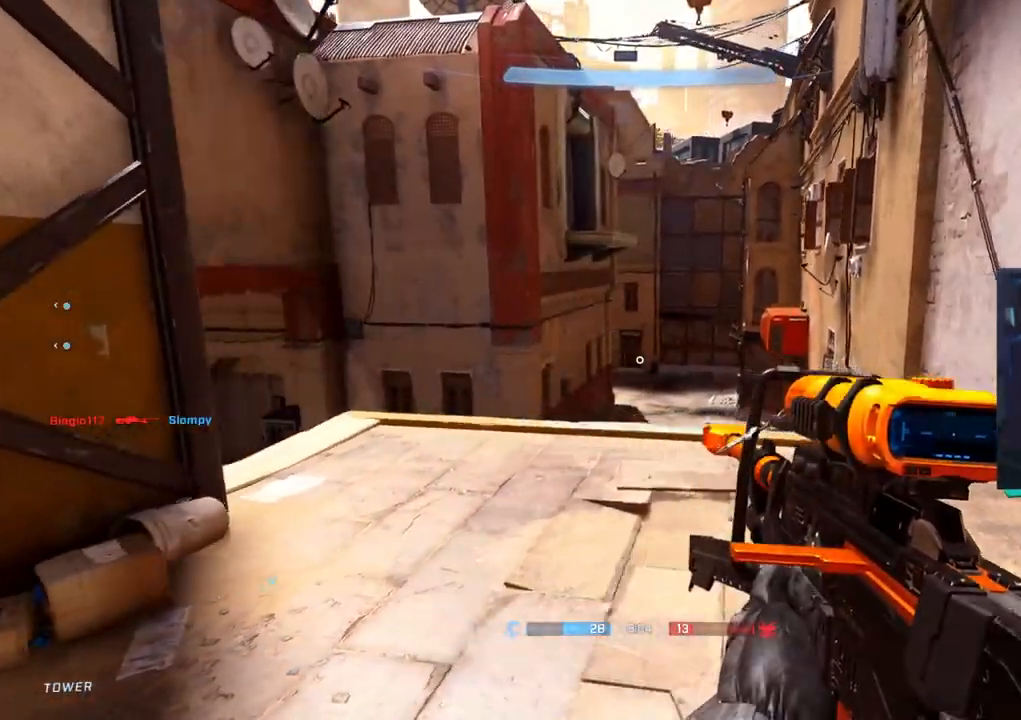
{"buttons": ["L1"], "left_stick": "up", "right_stick": "center", "events": [[117, "right_stick", "center"], [133, "left_stick", "up"], [233, "CROSS", "down"], [333, "CROSS", "up"], [483, "L1", "down"]]}
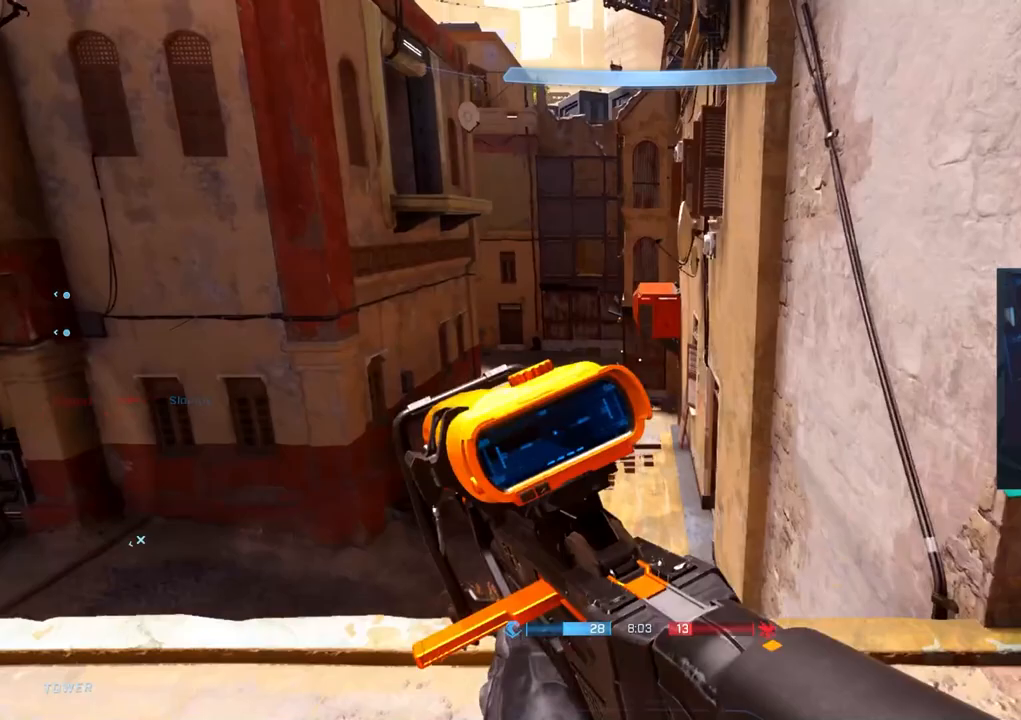
{"buttons": [], "left_stick": "up", "right_stick": "left", "events": [[50, "L1", "up"], [83, "right_stick", "left"]]}
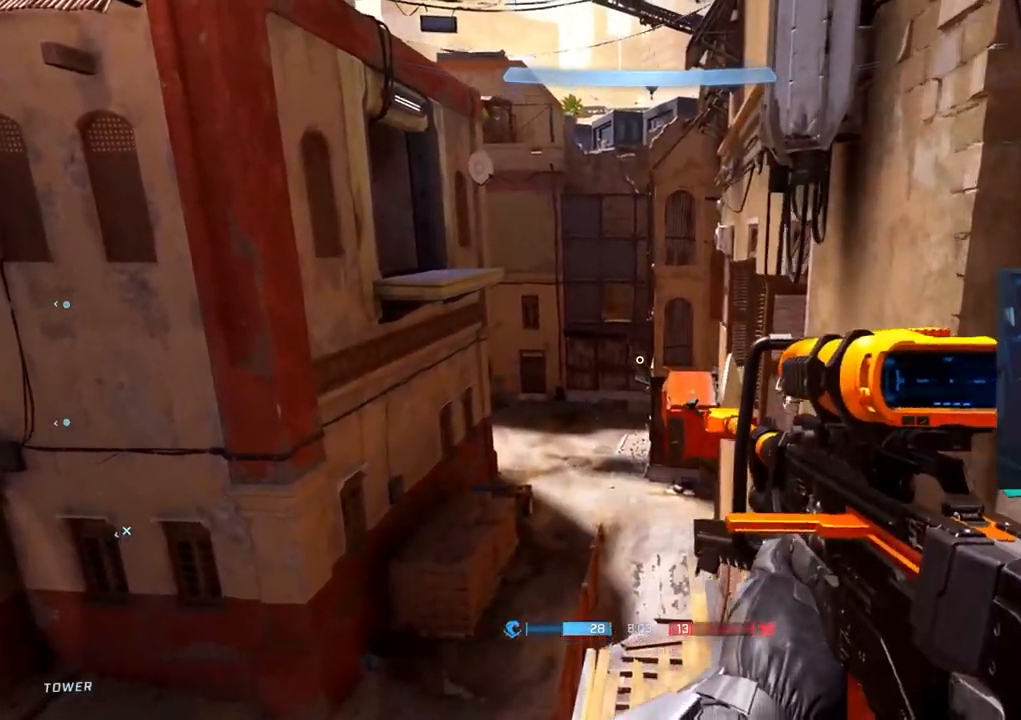
{"buttons": [], "left_stick": "up", "right_stick": "center", "events": [[17, "right_stick", "center"]]}
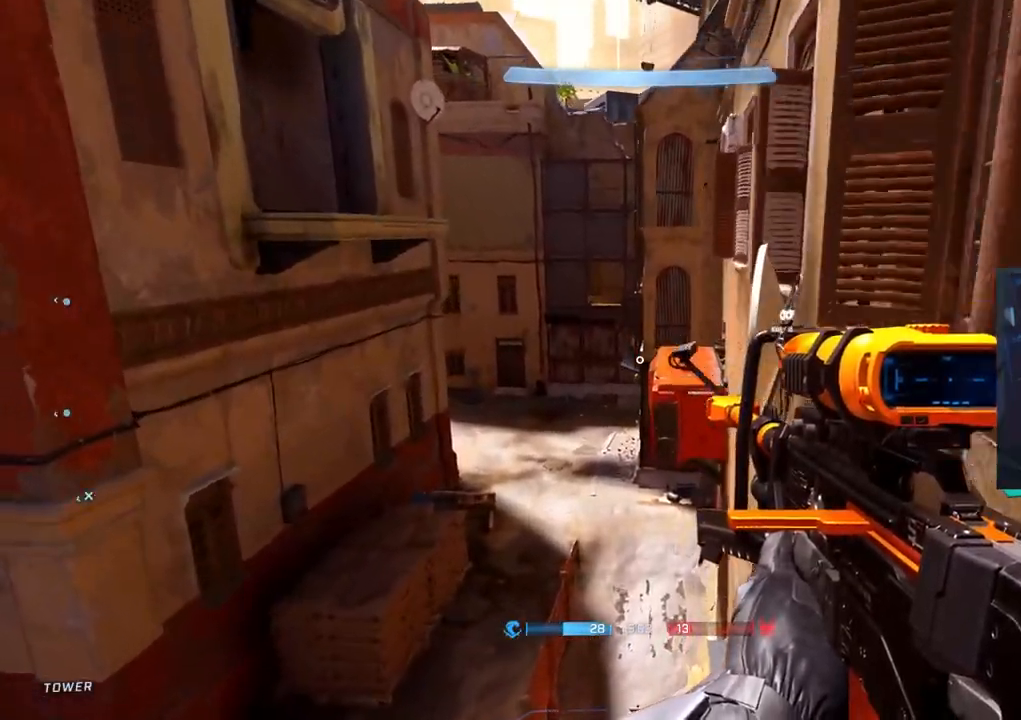
{"buttons": [], "left_stick": "up", "right_stick": "up", "events": [[33, "right_stick", "up"]]}
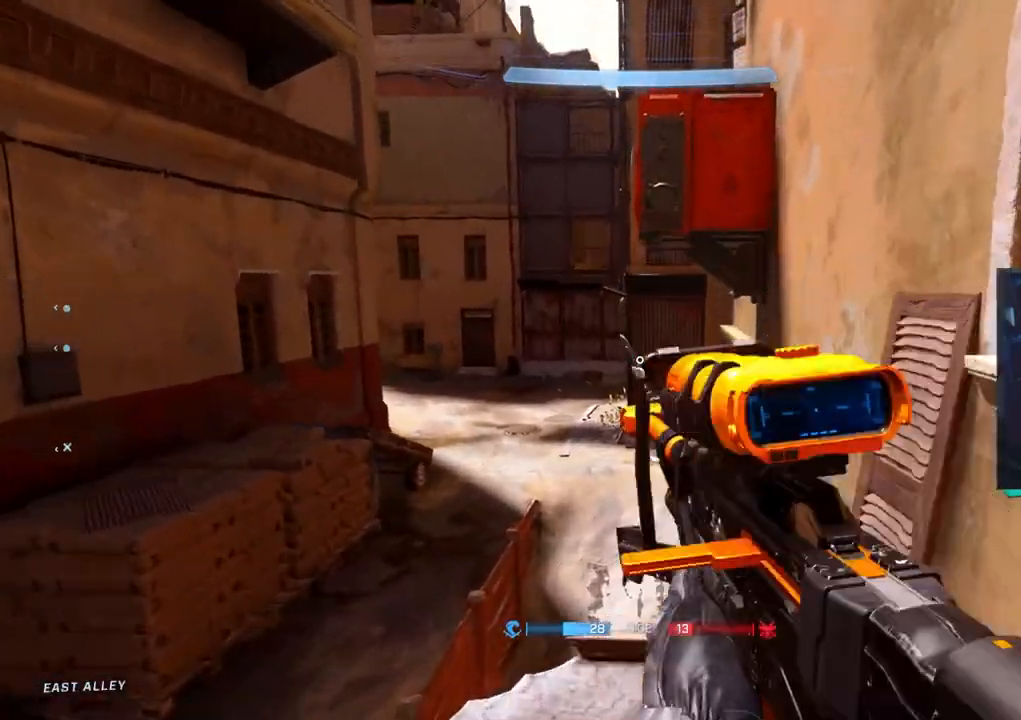
{"buttons": [], "left_stick": "up", "right_stick": "left", "events": [[83, "left_stick", "right"], [117, "right_stick", "up-left"], [217, "left_stick", "center"], [333, "left_stick", "up"], [383, "right_stick", "left"]]}
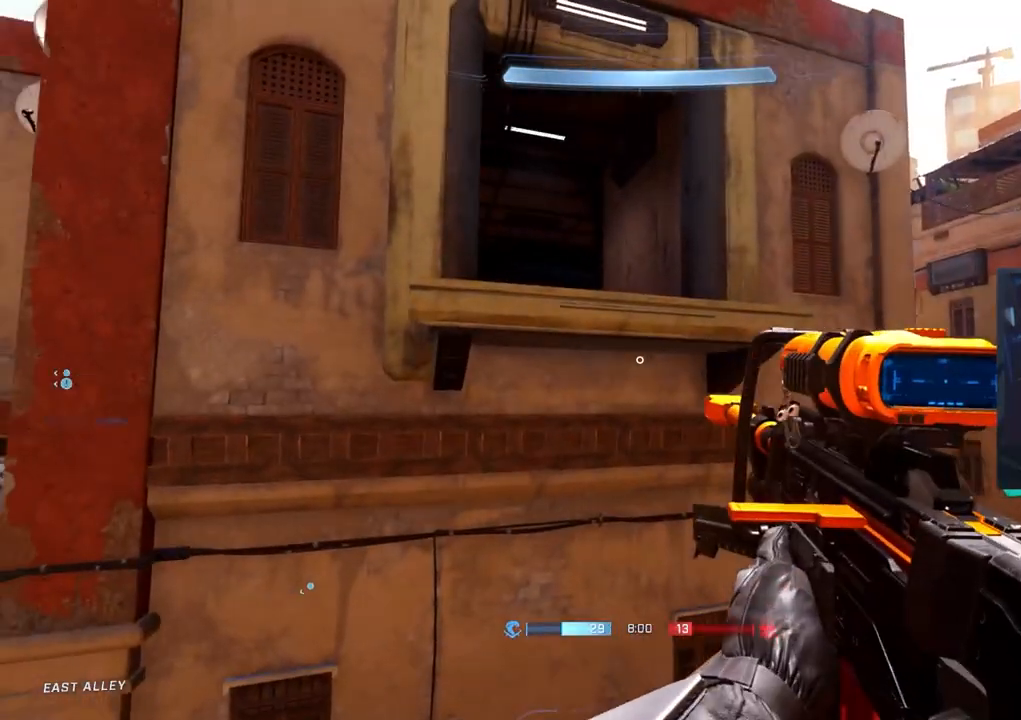
{"buttons": ["L3"], "left_stick": "up", "right_stick": "left", "events": [[133, "L1", "down"], [233, "L1", "up"], [450, "L3", "down"]]}
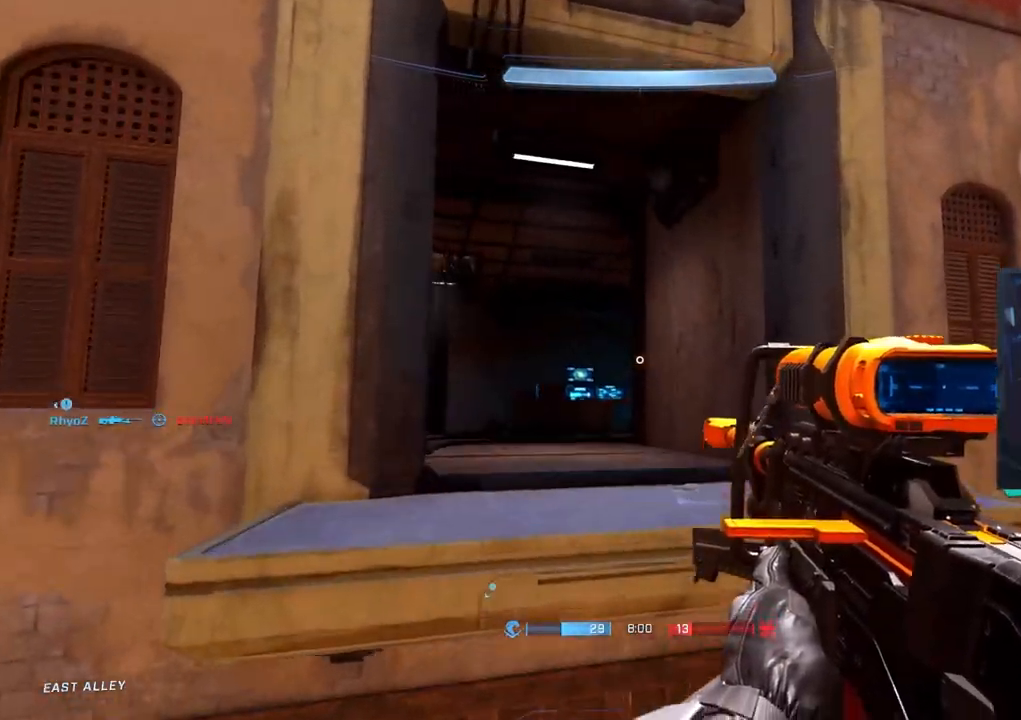
{"buttons": ["L3"], "left_stick": "up", "right_stick": "down-left", "events": [[83, "right_stick", "center"], [183, "right_stick", "left"], [450, "right_stick", "down-left"]]}
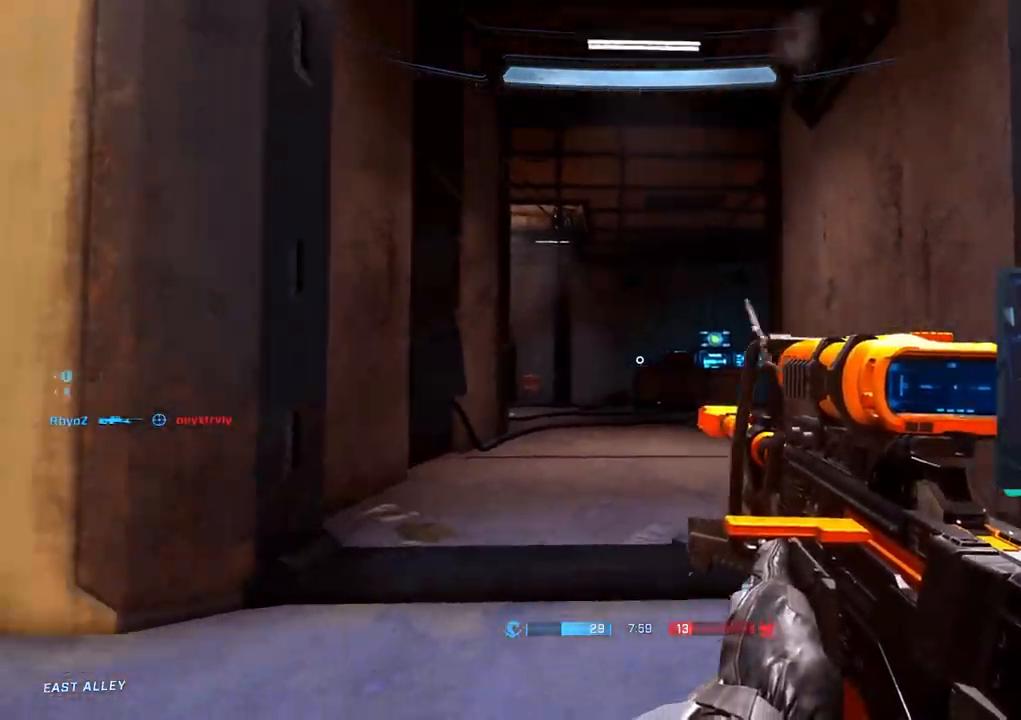
{"buttons": [], "left_stick": "up-right", "right_stick": "center", "events": [[83, "L3", "up"], [117, "right_stick", "center"], [383, "left_stick", "up-right"]]}
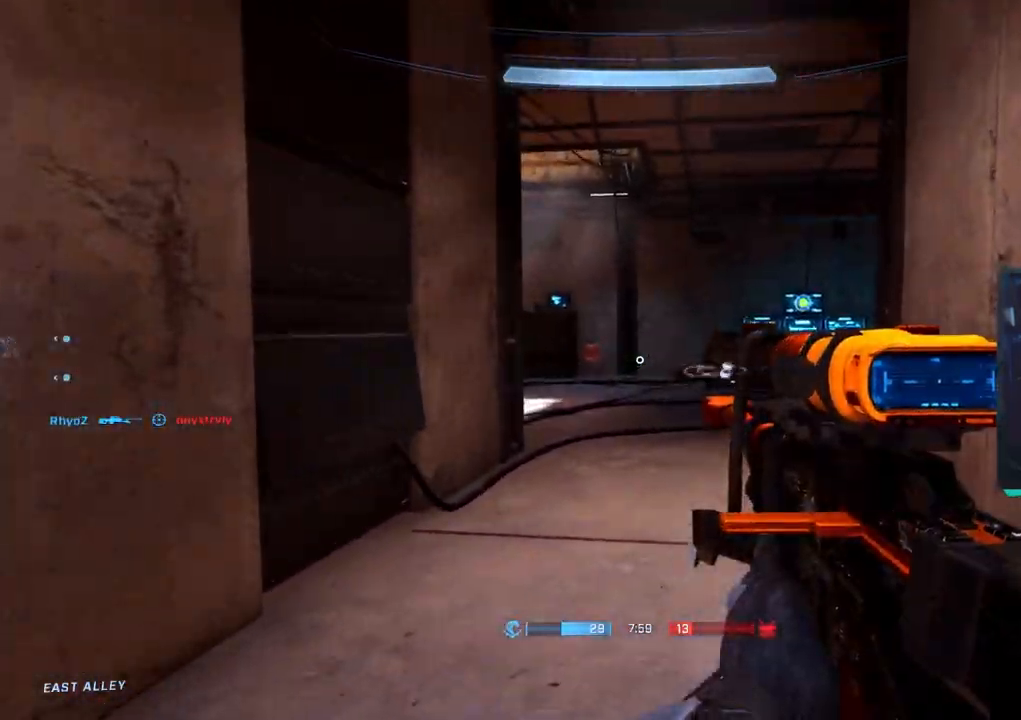
{"buttons": [], "left_stick": "up-right", "right_stick": "center", "events": [[83, "right_stick", "left"], [400, "right_stick", "center"]]}
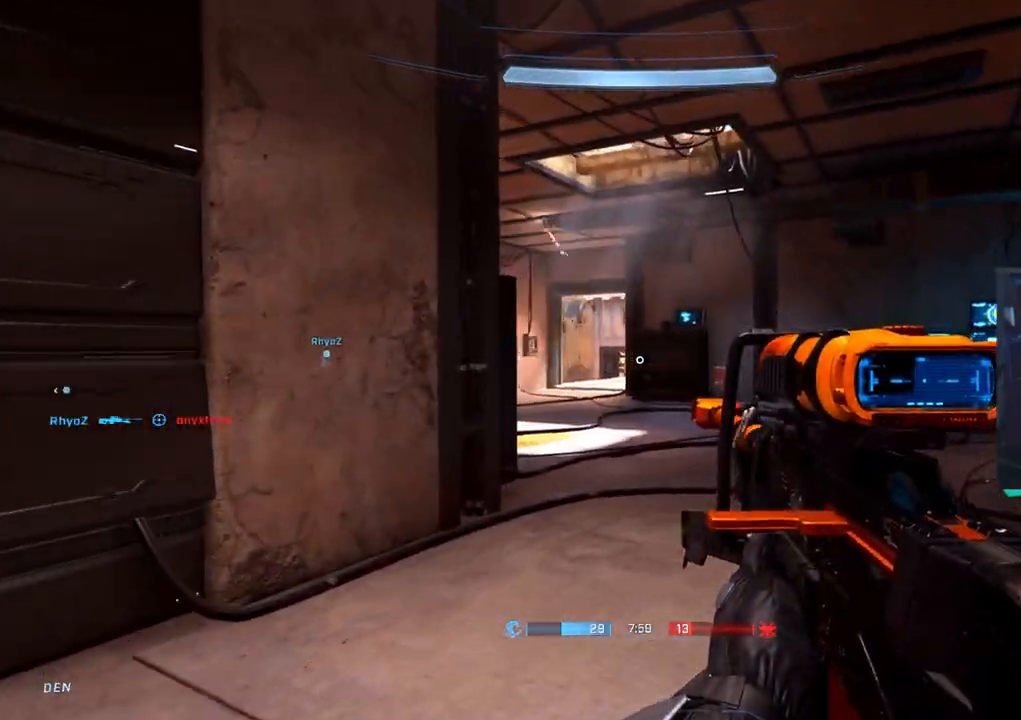
{"buttons": [], "left_stick": "left", "right_stick": "right", "events": [[100, "left_stick", "center"], [133, "right_stick", "right"], [150, "left_stick", "left"]]}
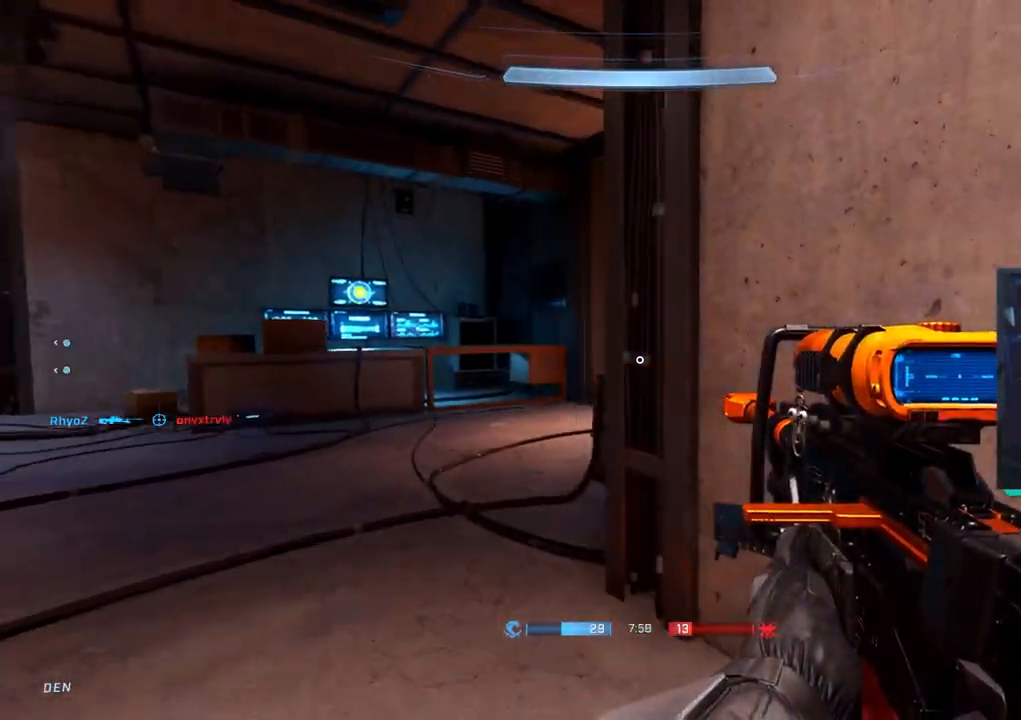
{"buttons": [], "left_stick": "up-left", "right_stick": "right", "events": [[50, "right_stick", "center"], [200, "right_stick", "right"], [383, "right_stick", "center"], [467, "right_stick", "right"], [500, "left_stick", "up-left"]]}
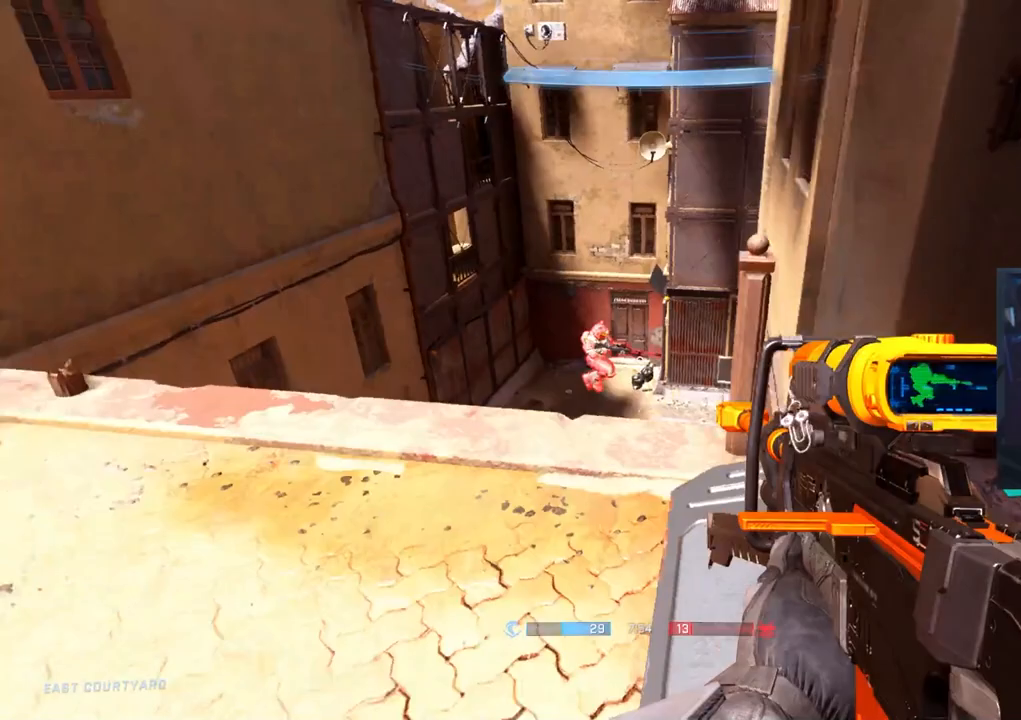
{"buttons": [], "left_stick": "left", "right_stick": "down", "events": [[117, "right_stick", "center"], [233, "left_stick", "center"], [383, "right_stick", "down-right"], [450, "right_stick", "down"], [483, "left_stick", "left"]]}
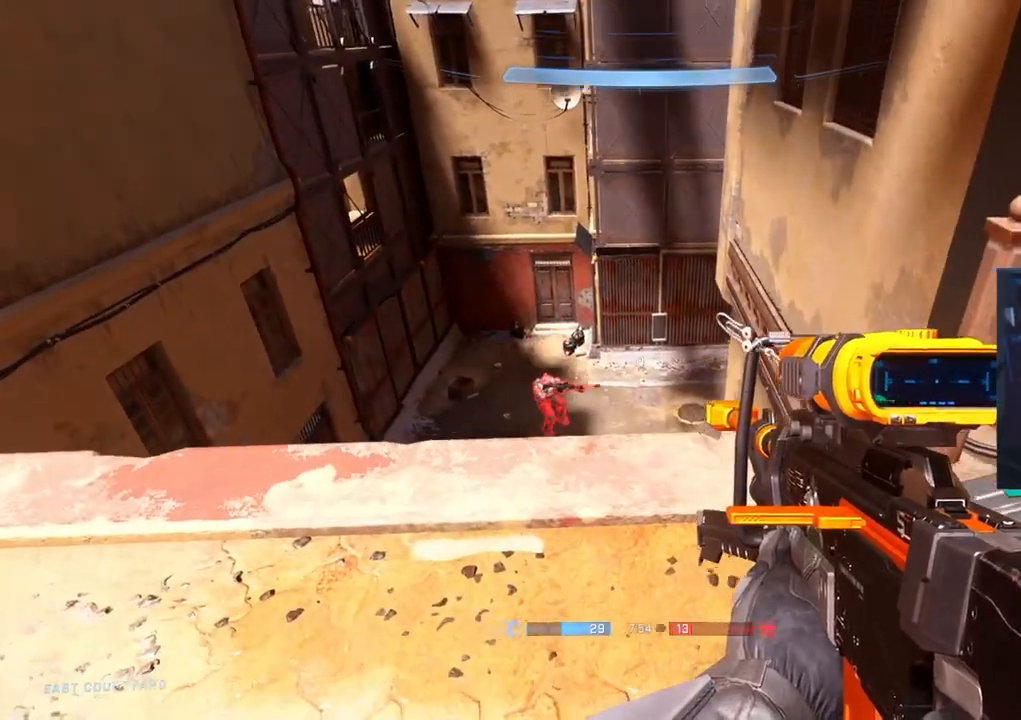
{"buttons": [], "left_stick": "center", "right_stick": "center", "events": [[17, "left_stick", "up-left"], [233, "left_stick", "center"], [383, "right_stick", "center"]]}
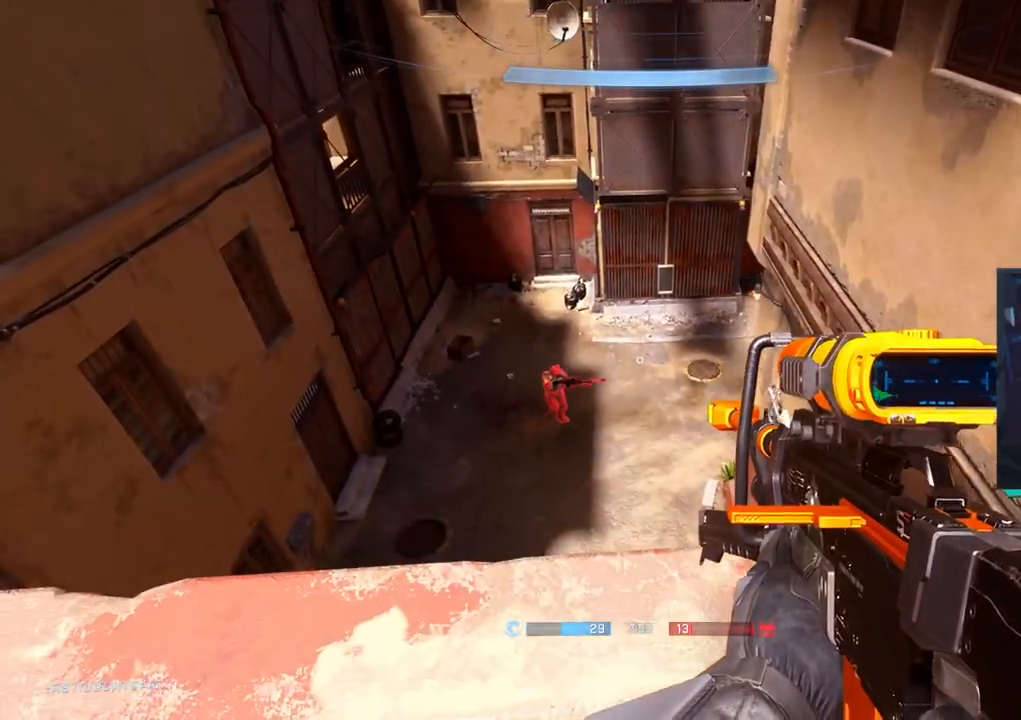
{"buttons": [], "left_stick": "left", "right_stick": "up-left", "events": [[33, "right_stick", "down"], [50, "left_stick", "left"], [133, "right_stick", "center"], [233, "right_stick", "up-left"]]}